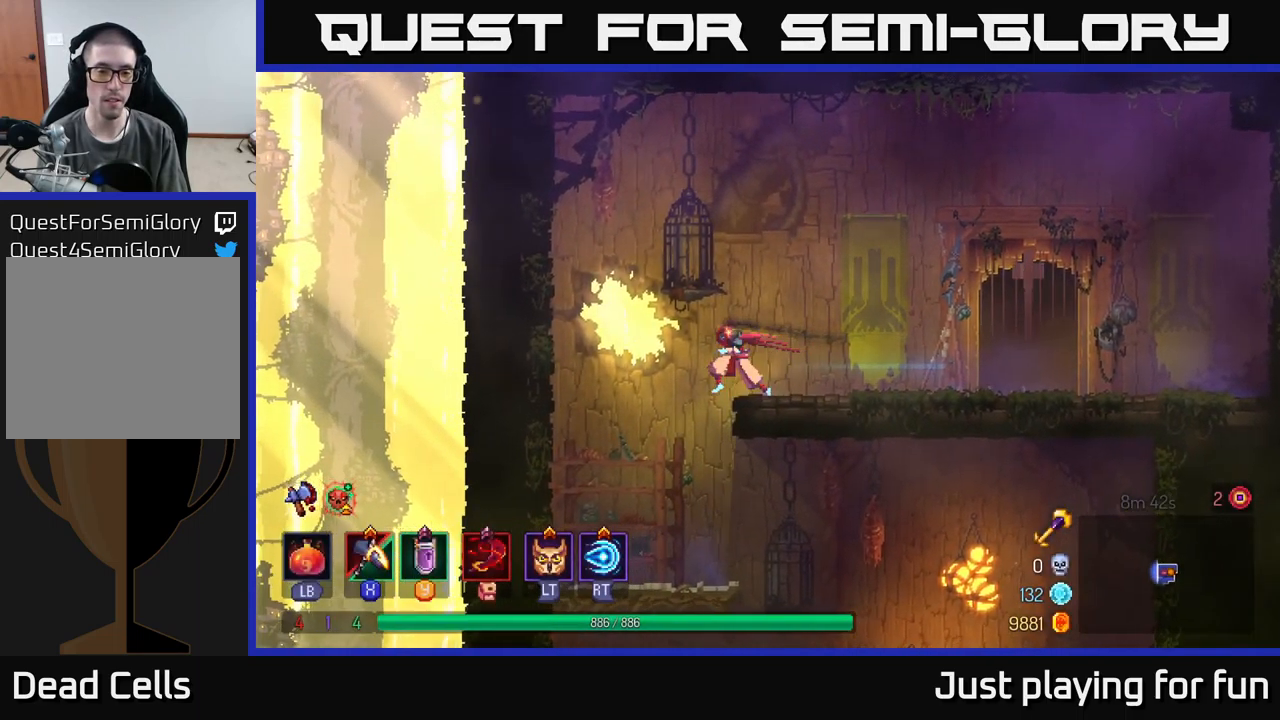
Gameplay with a controller (Xbox layout); each line is a JSON object with the inputs held at the frame after it. "events" lists button and stick changes between this image and that frame as [ms after this image, input, new state], when the widget could be followed in between.
{"buttons": [], "left_stick": "right", "right_stick": "center", "events": [[233, "left_stick", "center"], [317, "left_stick", "right"]]}
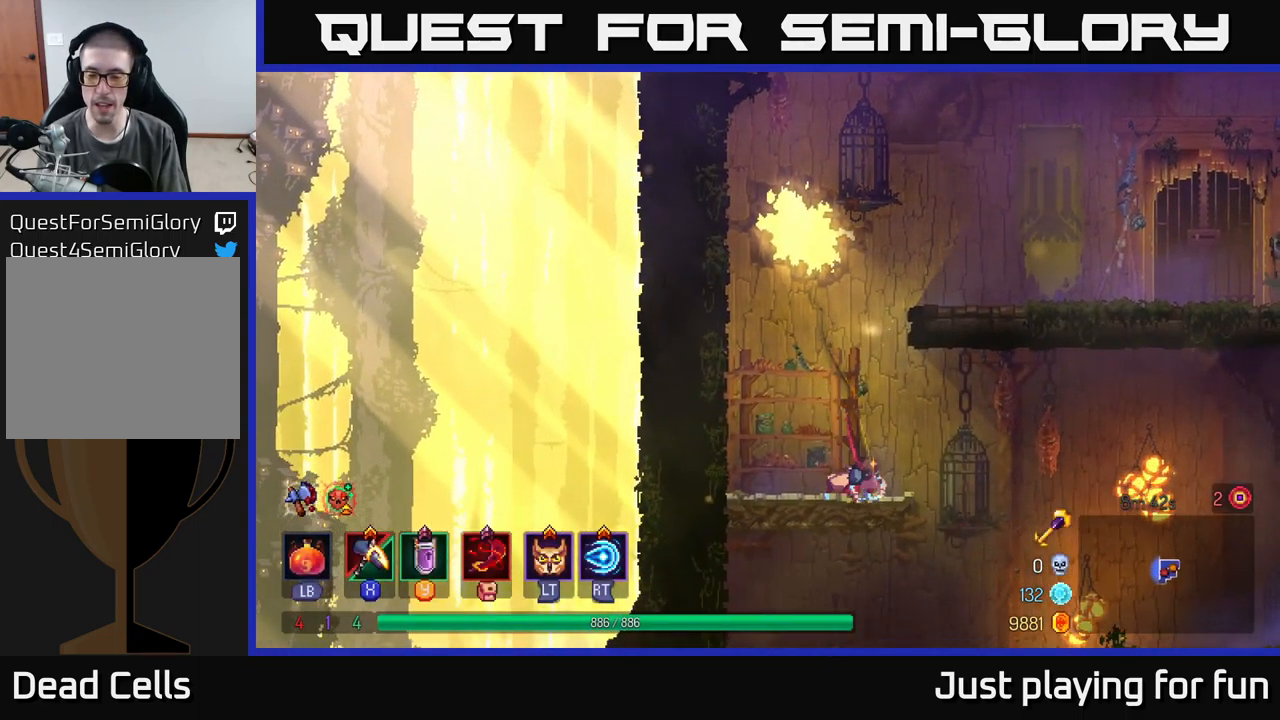
{"buttons": [], "left_stick": "right", "right_stick": "down", "events": [[33, "B", "down"], [150, "B", "up"], [417, "right_stick", "down"]]}
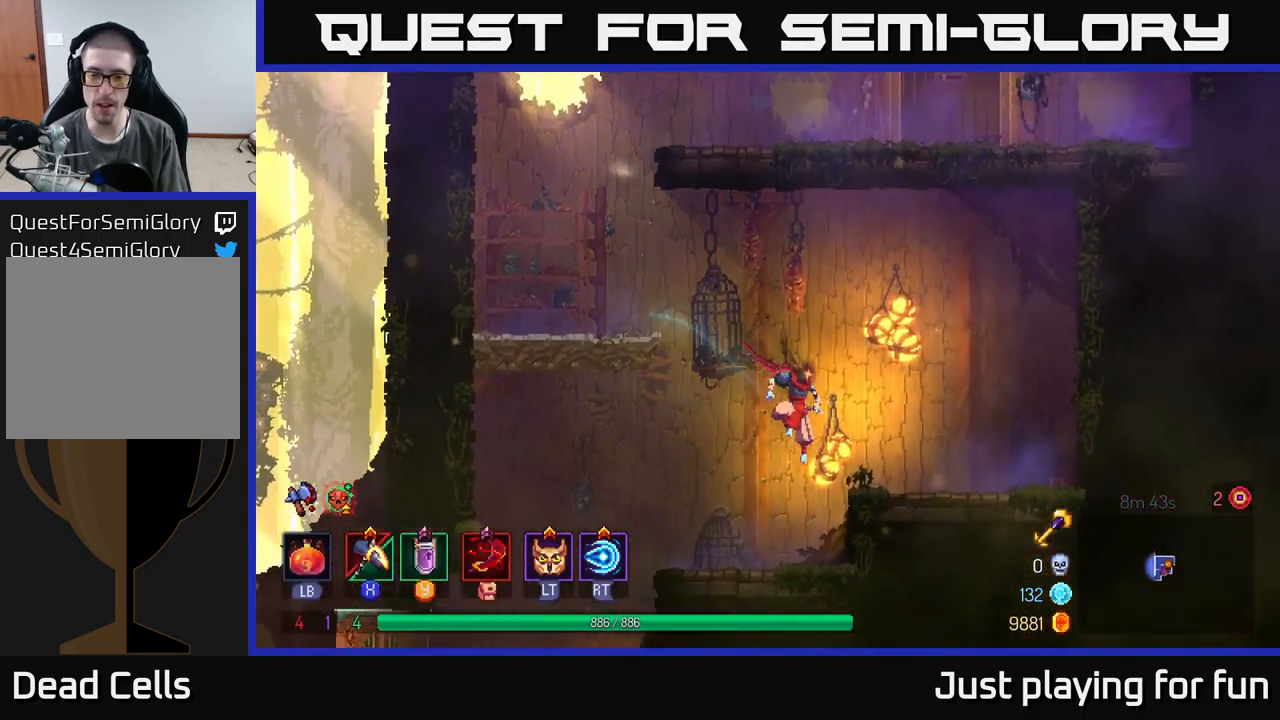
{"buttons": [], "left_stick": "left", "right_stick": "center", "events": [[100, "left_stick", "left"], [117, "right_stick", "center"]]}
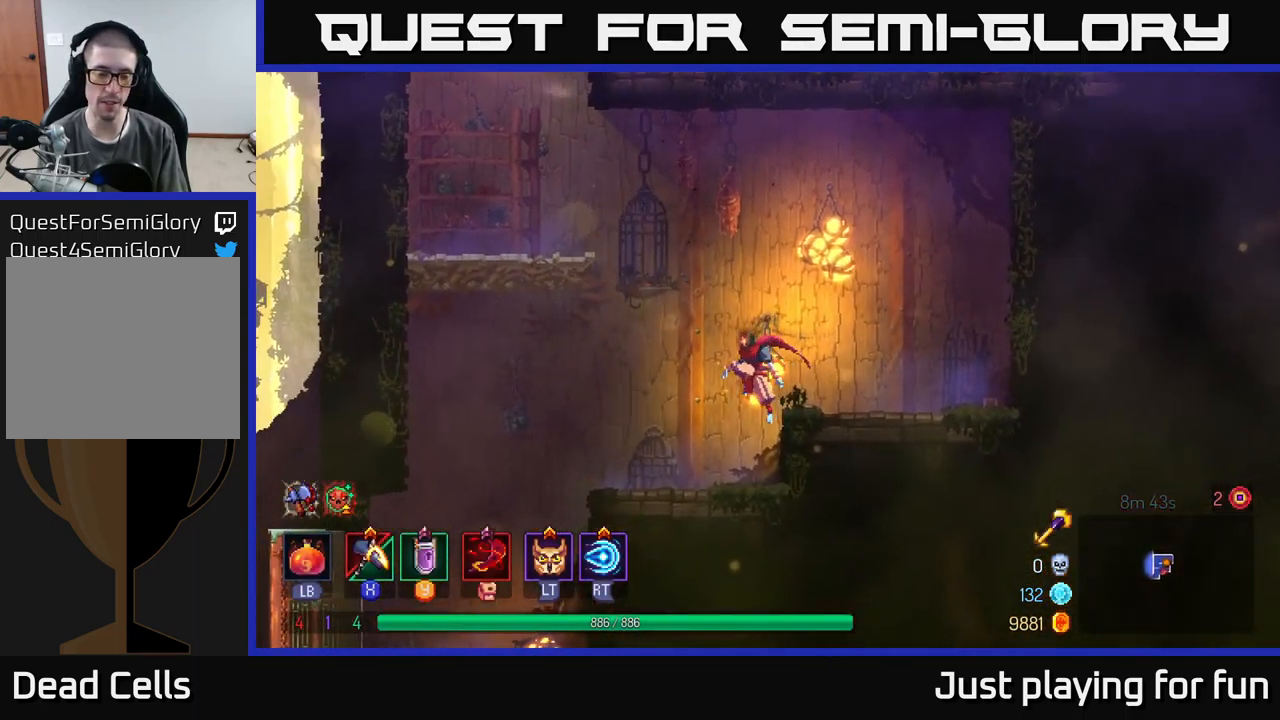
{"buttons": [], "left_stick": "left", "right_stick": "center", "events": [[300, "right_stick", "down-left"], [433, "right_stick", "center"]]}
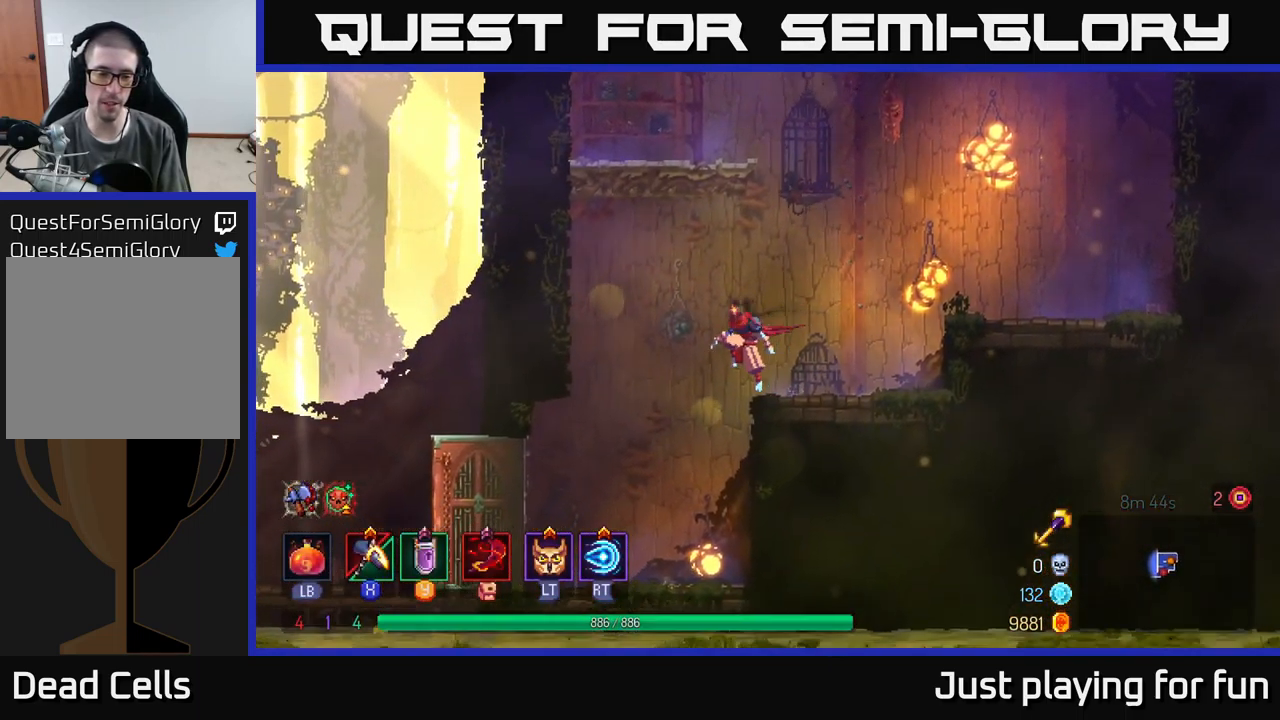
{"buttons": [], "left_stick": "left", "right_stick": "center", "events": [[317, "B", "down"], [467, "B", "up"]]}
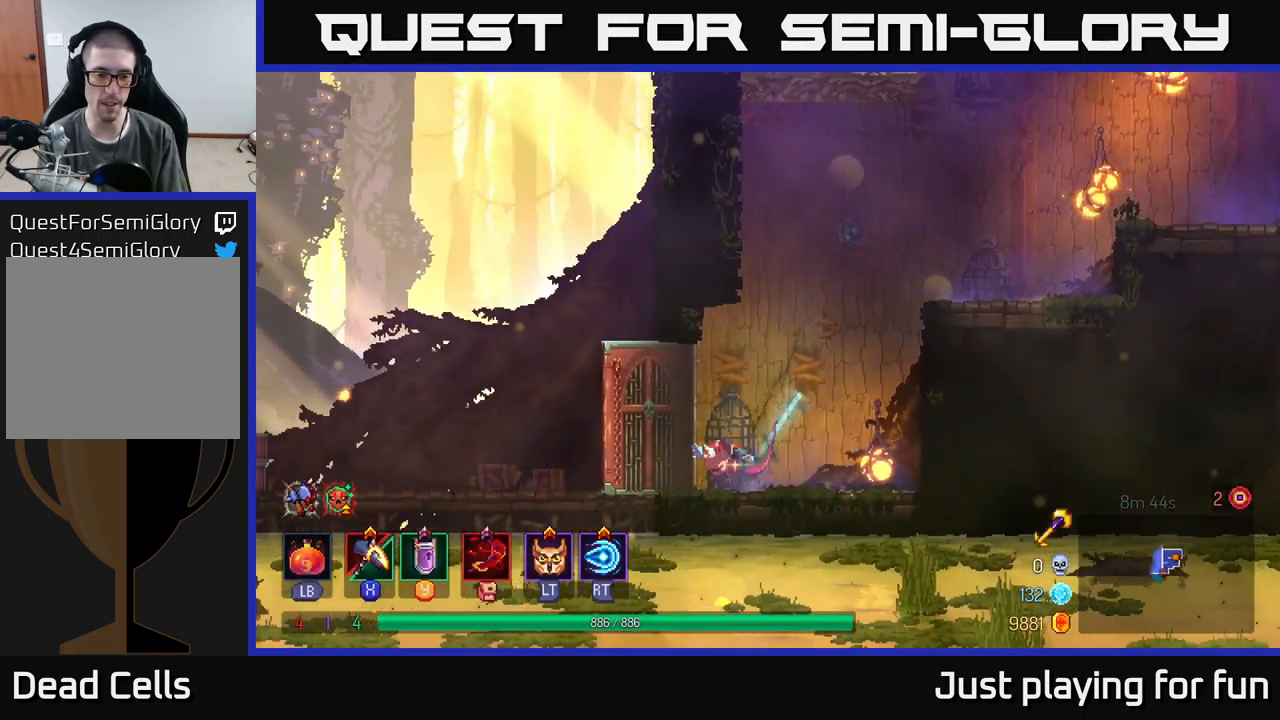
{"buttons": [], "left_stick": "left", "right_stick": "center", "events": []}
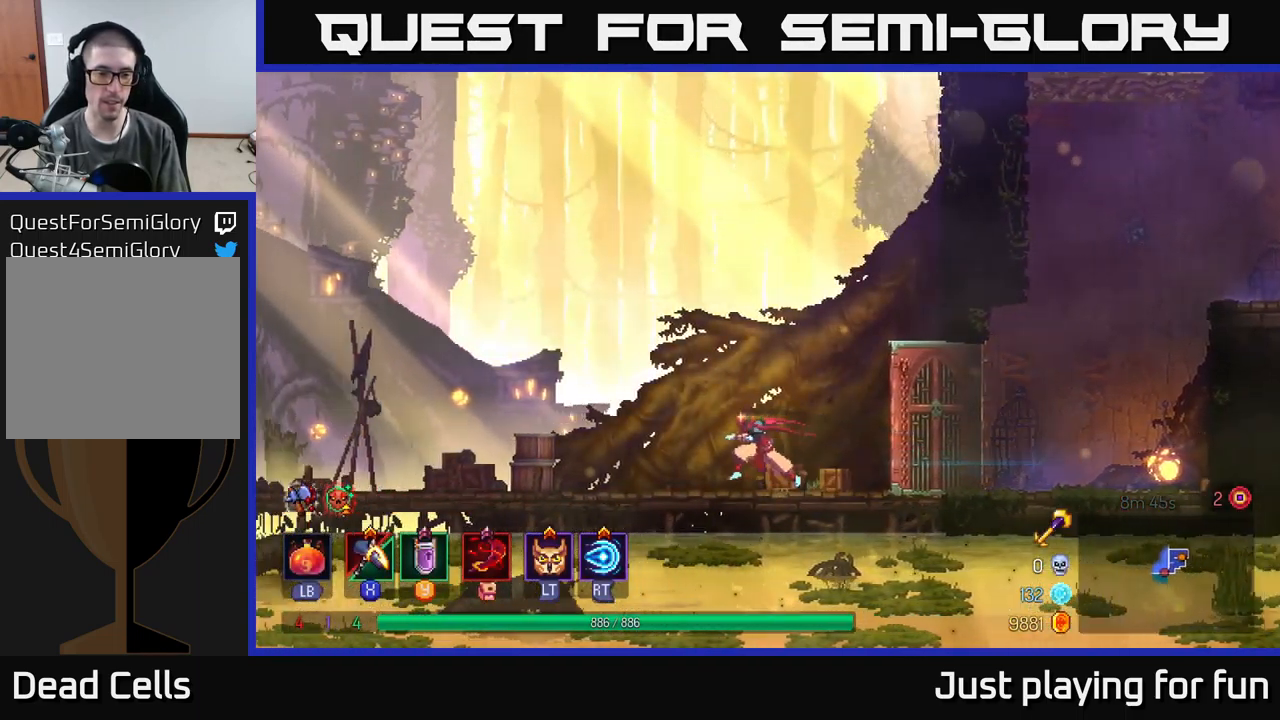
{"buttons": [], "left_stick": "left", "right_stick": "center", "events": []}
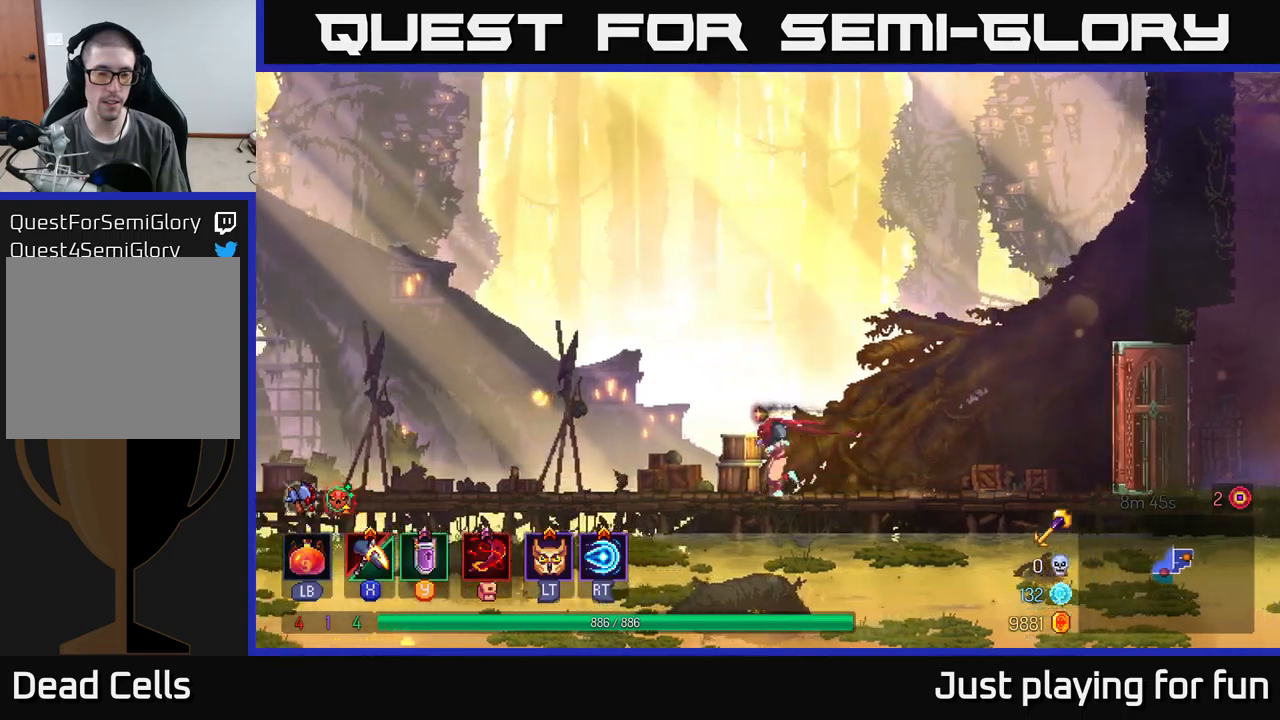
{"buttons": [], "left_stick": "left", "right_stick": "center", "events": []}
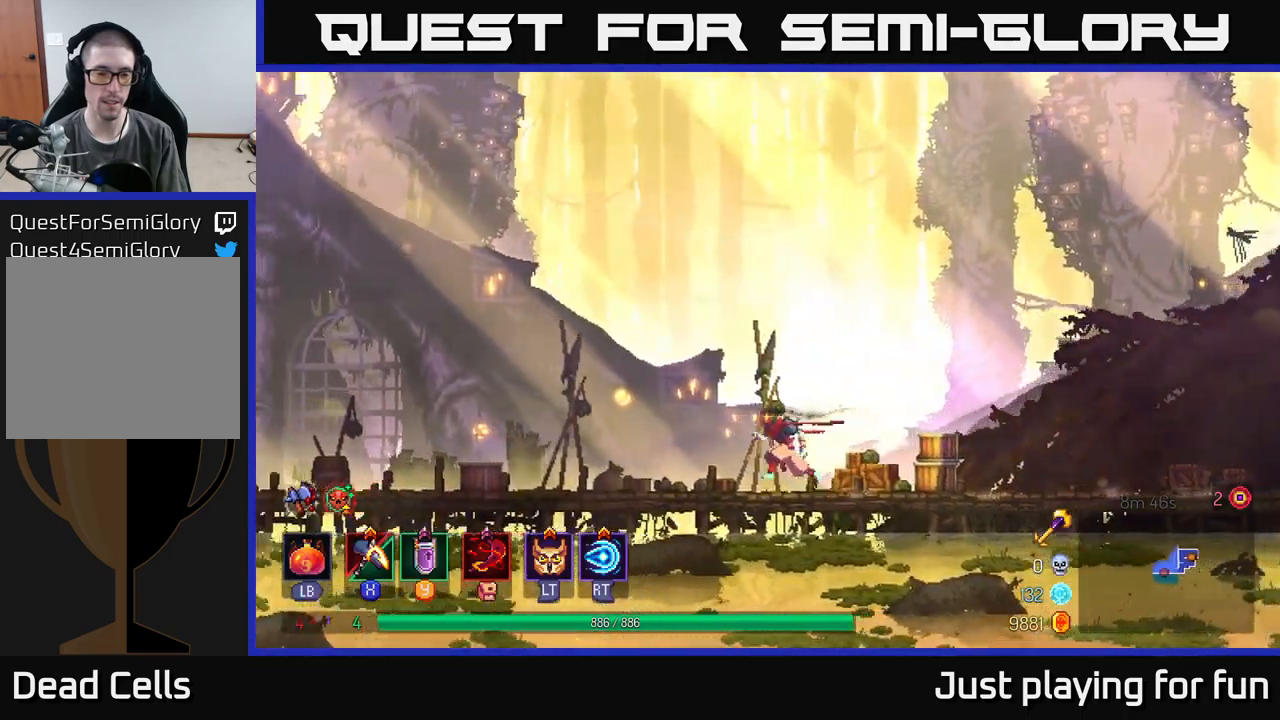
{"buttons": [], "left_stick": "left", "right_stick": "center", "events": []}
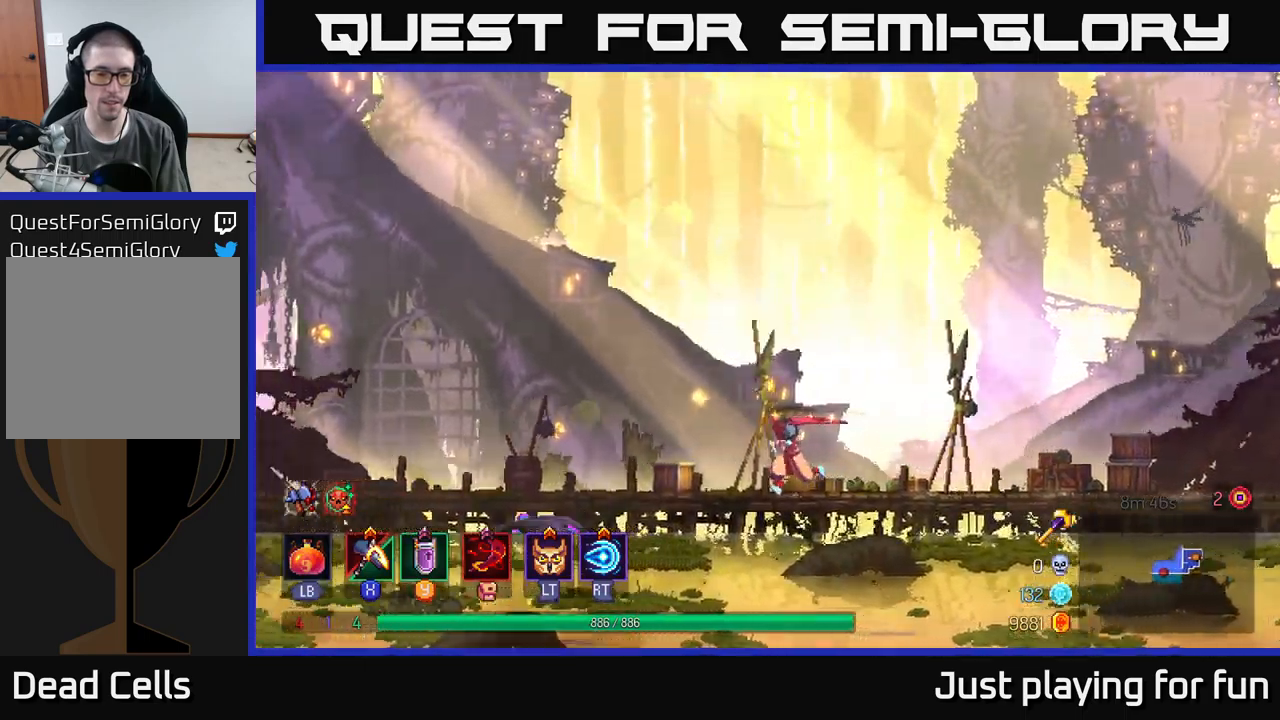
{"buttons": [], "left_stick": "center", "right_stick": "center", "events": [[67, "left_stick", "center"]]}
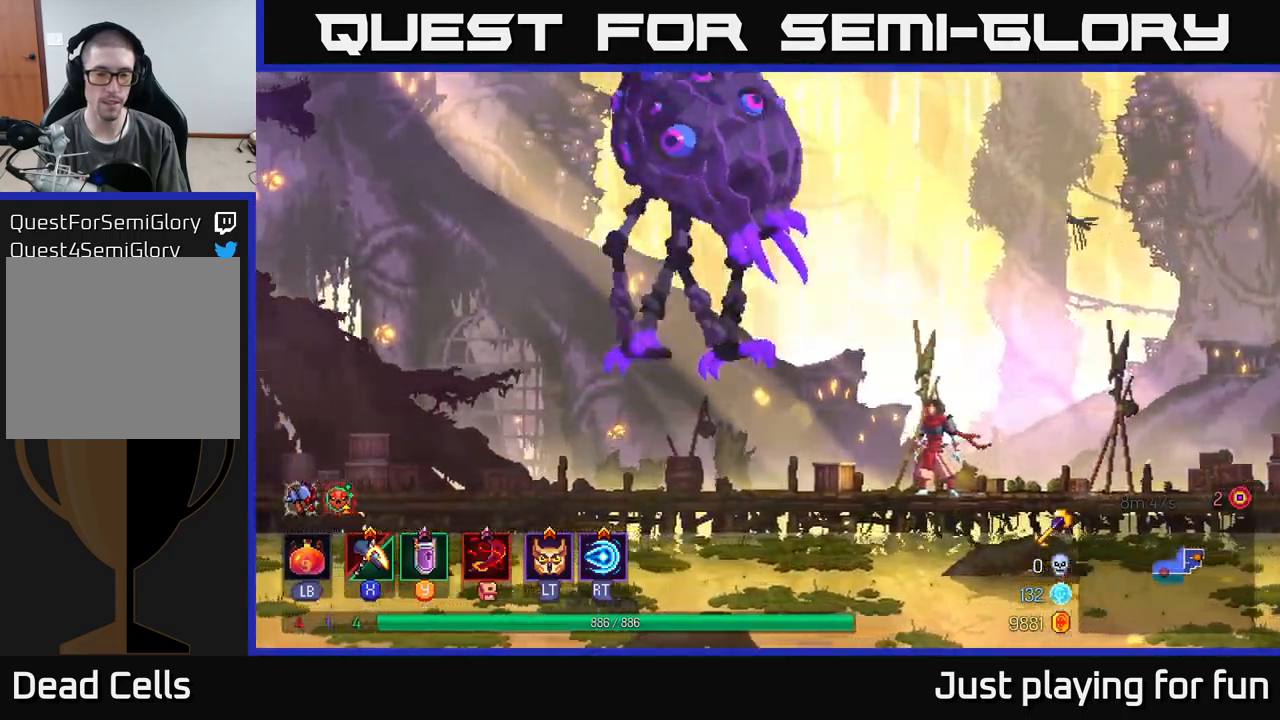
{"buttons": [], "left_stick": "center", "right_stick": "center", "events": [[300, "left_stick", "left"], [500, "left_stick", "center"]]}
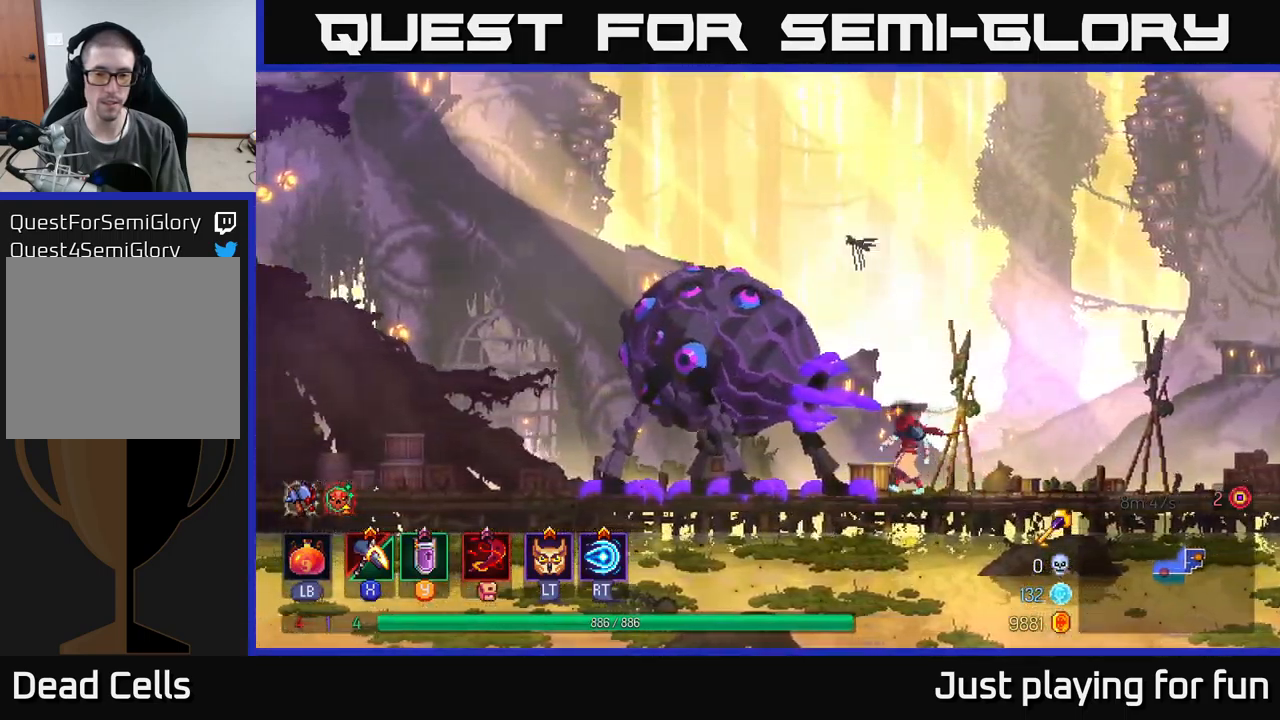
{"buttons": ["Y"], "left_stick": "center", "right_stick": "center", "events": [[434, "Y", "down"]]}
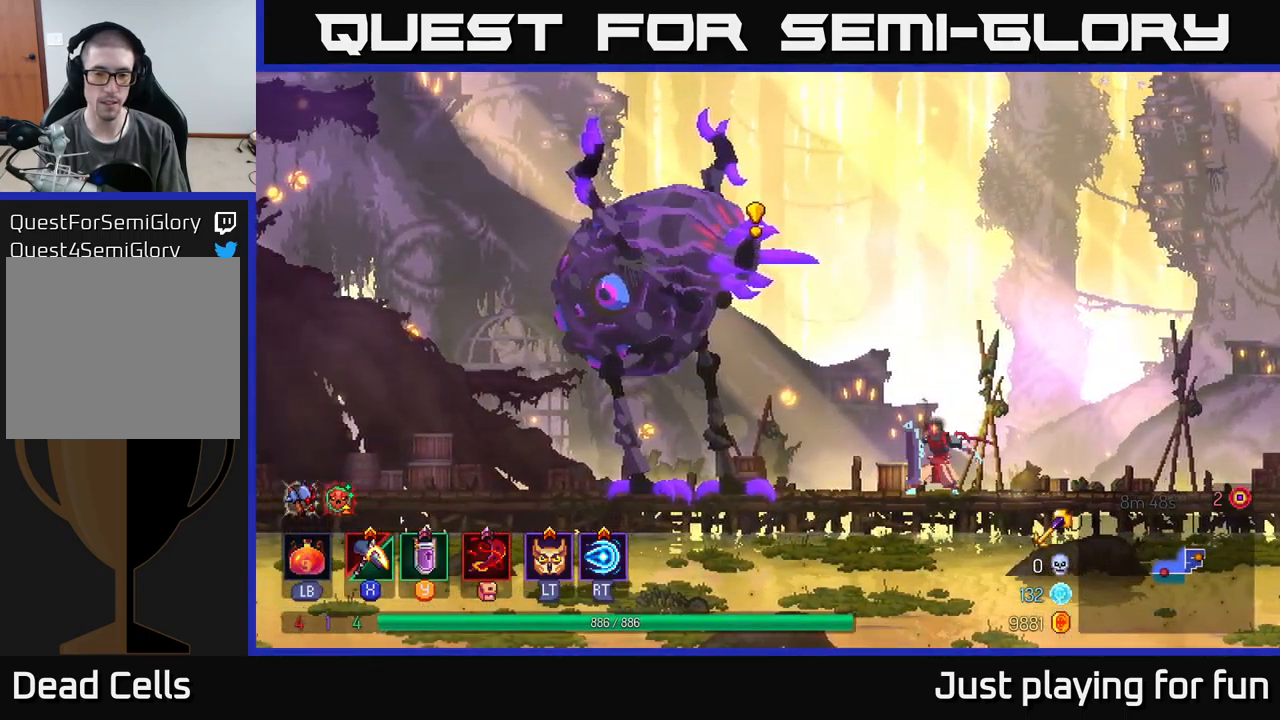
{"buttons": ["X"], "left_stick": "center", "right_stick": "center", "events": [[17, "Y", "up"], [350, "X", "down"]]}
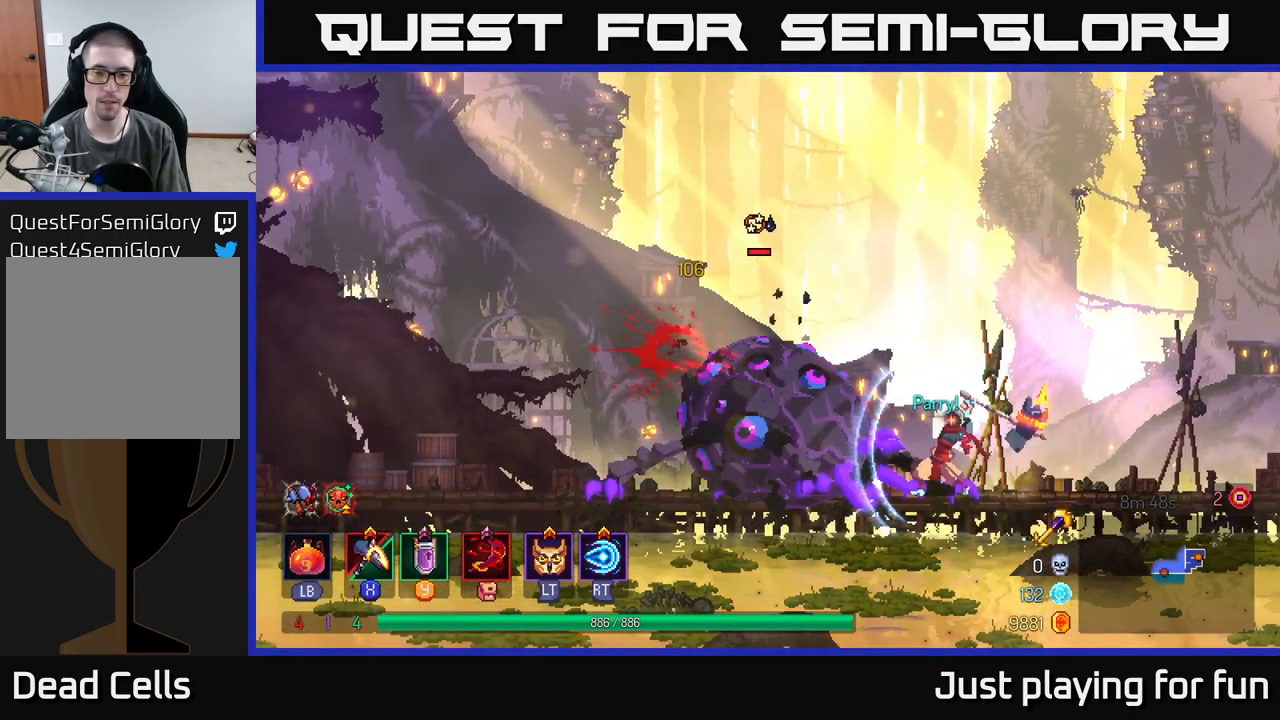
{"buttons": [], "left_stick": "center", "right_stick": "center", "events": [[417, "X", "up"]]}
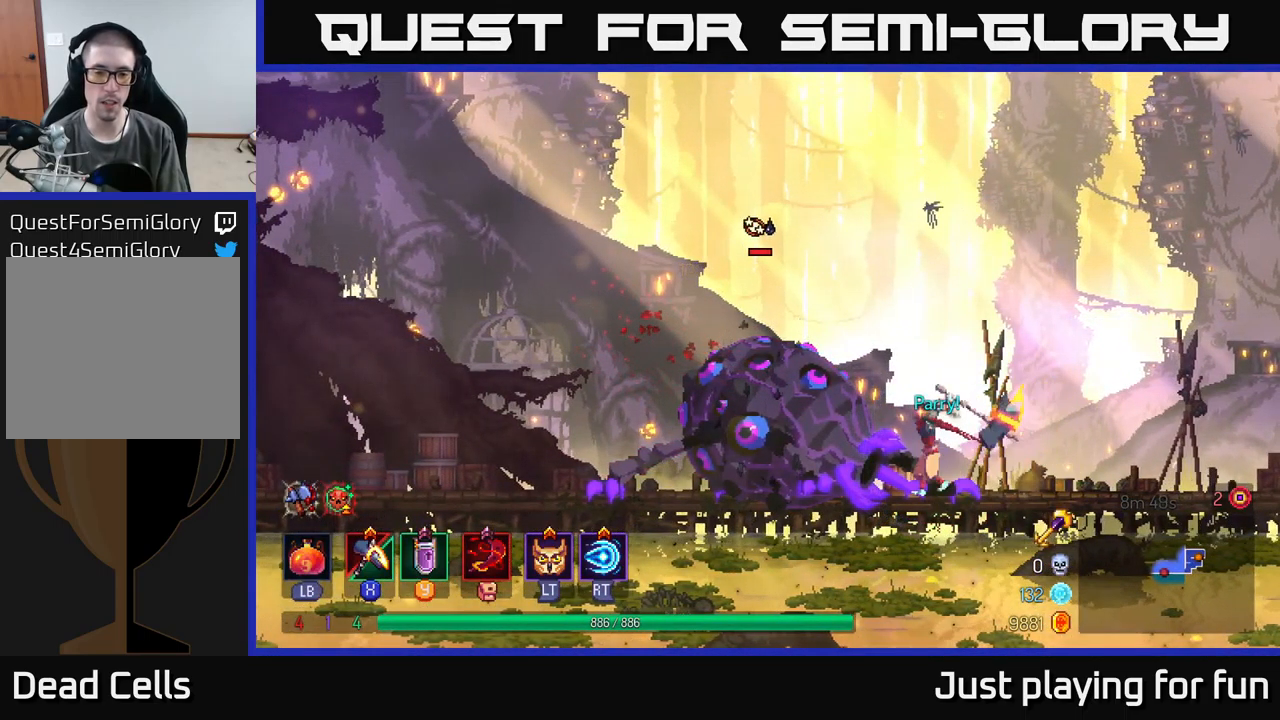
{"buttons": ["X"], "left_stick": "center", "right_stick": "center", "events": [[450, "X", "down"]]}
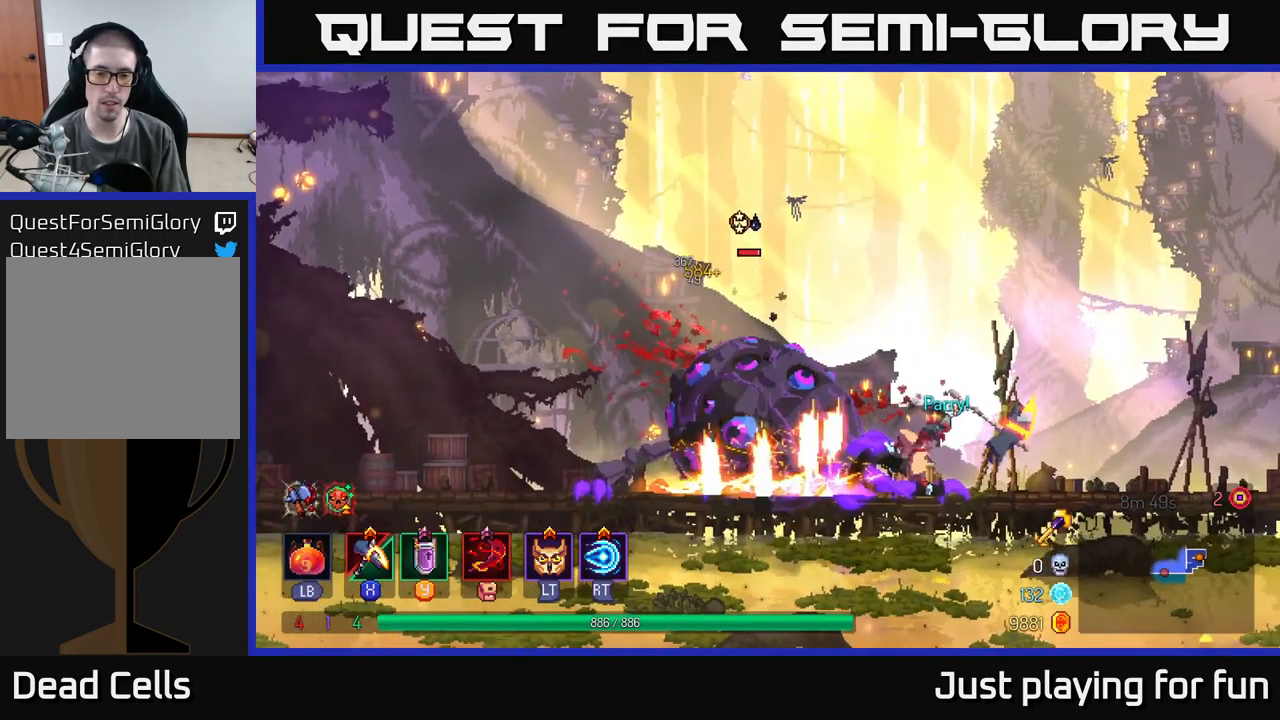
{"buttons": [], "left_stick": "center", "right_stick": "center", "events": [[467, "X", "up"]]}
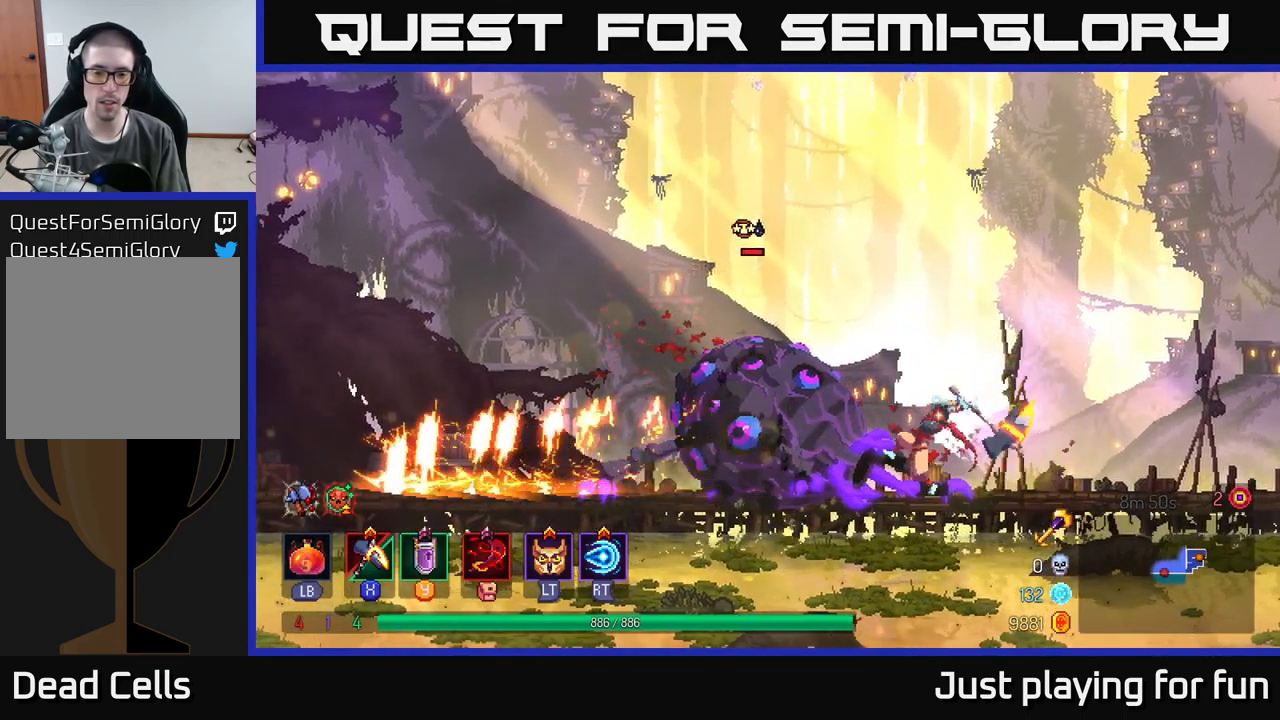
{"buttons": [], "left_stick": "center", "right_stick": "center", "events": []}
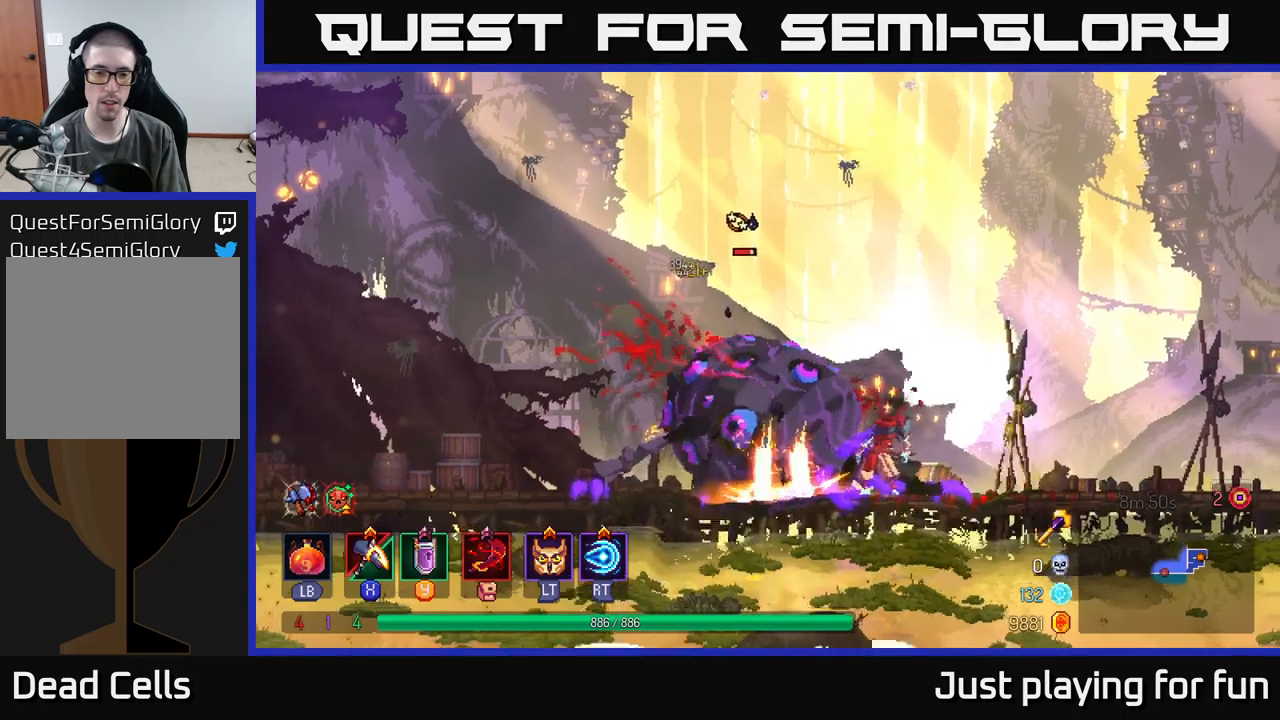
{"buttons": [], "left_stick": "center", "right_stick": "center", "events": []}
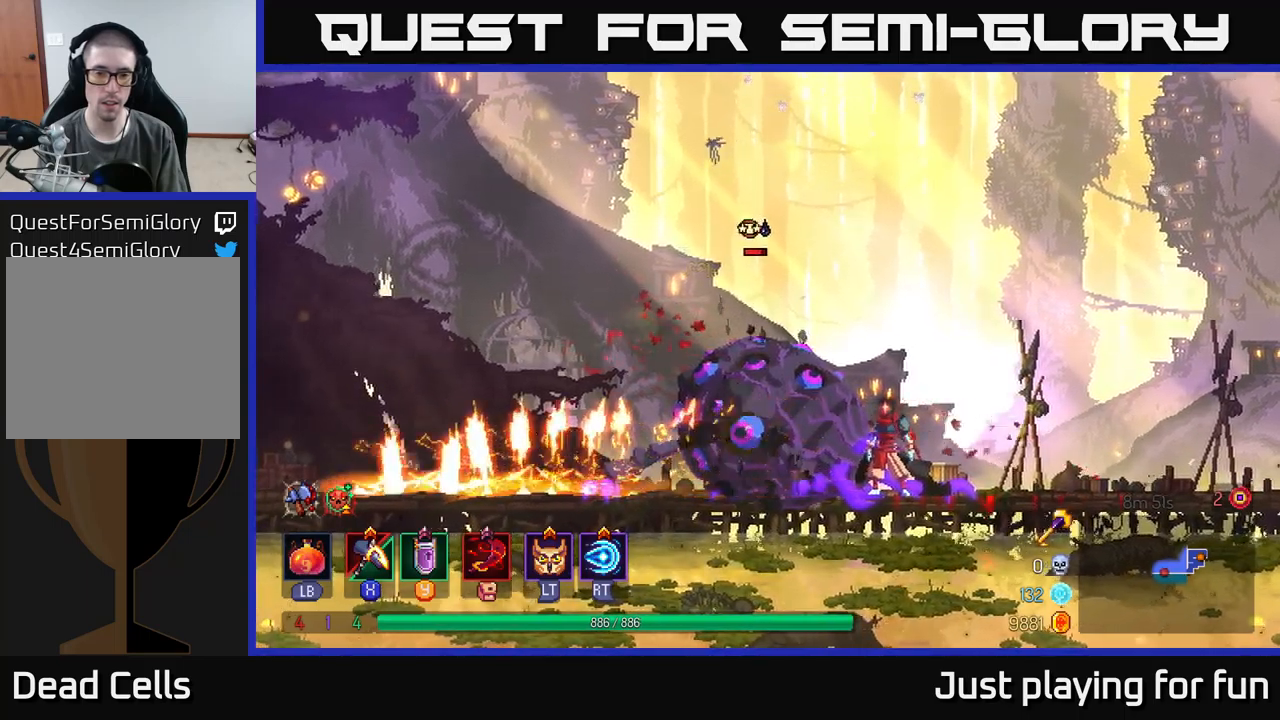
{"buttons": [], "left_stick": "center", "right_stick": "center", "events": []}
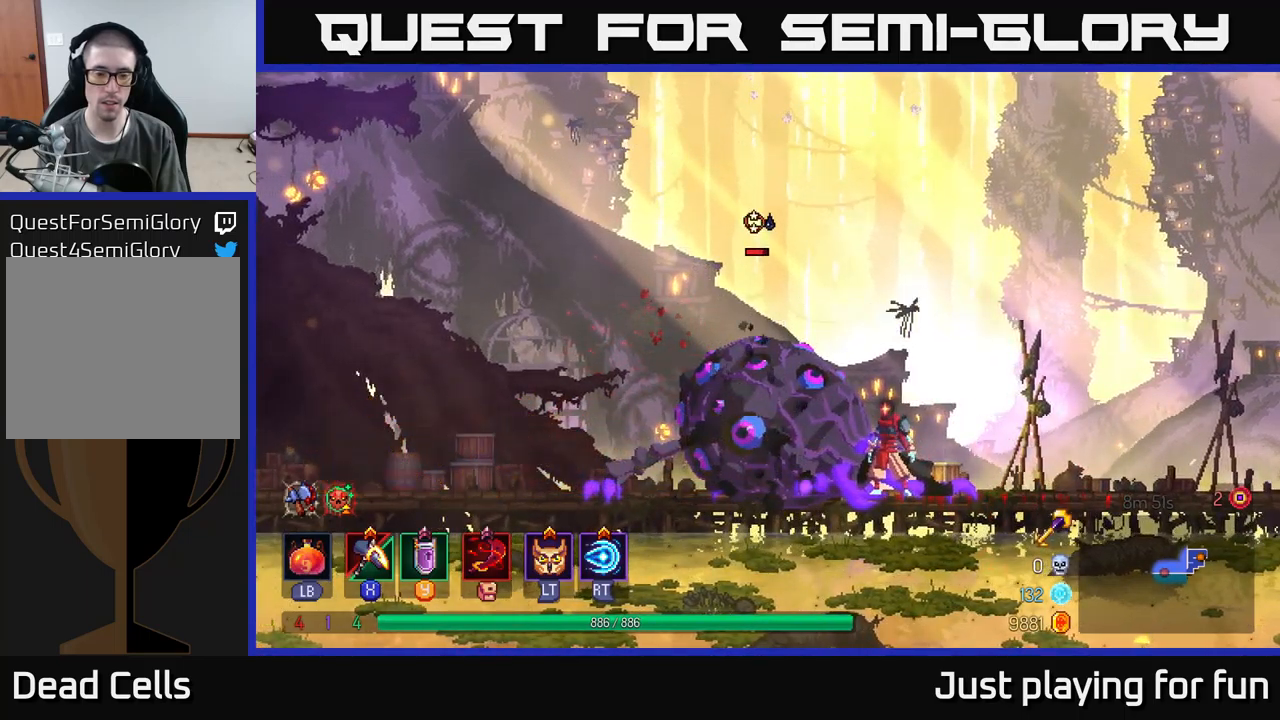
{"buttons": ["X"], "left_stick": "center", "right_stick": "center", "events": [[250, "X", "down"]]}
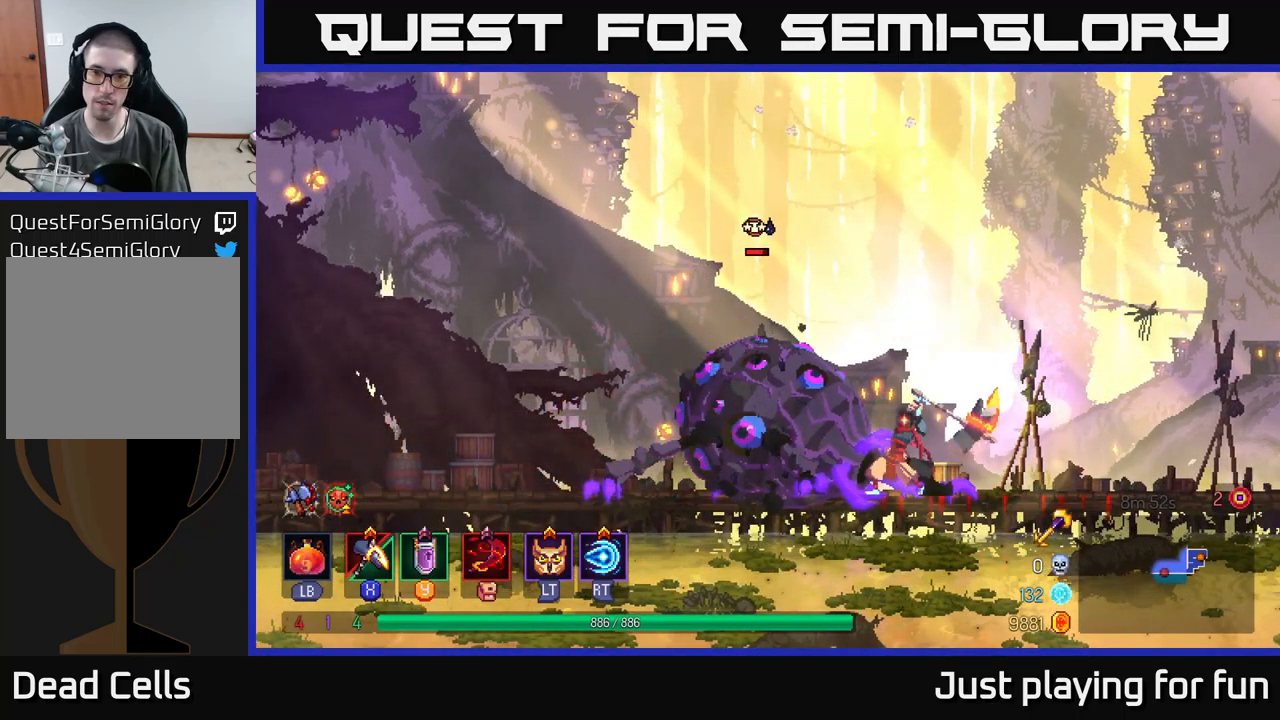
{"buttons": [], "left_stick": "center", "right_stick": "center", "events": [[300, "X", "up"]]}
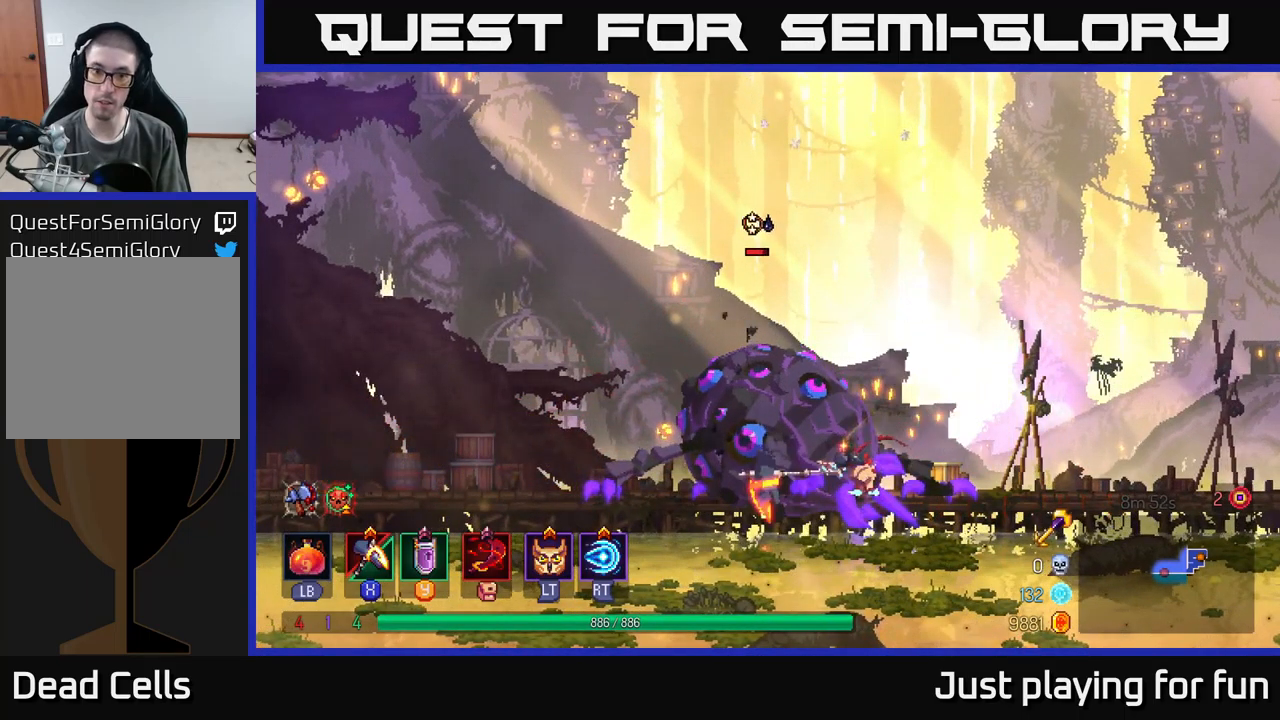
{"buttons": [], "left_stick": "center", "right_stick": "center", "events": []}
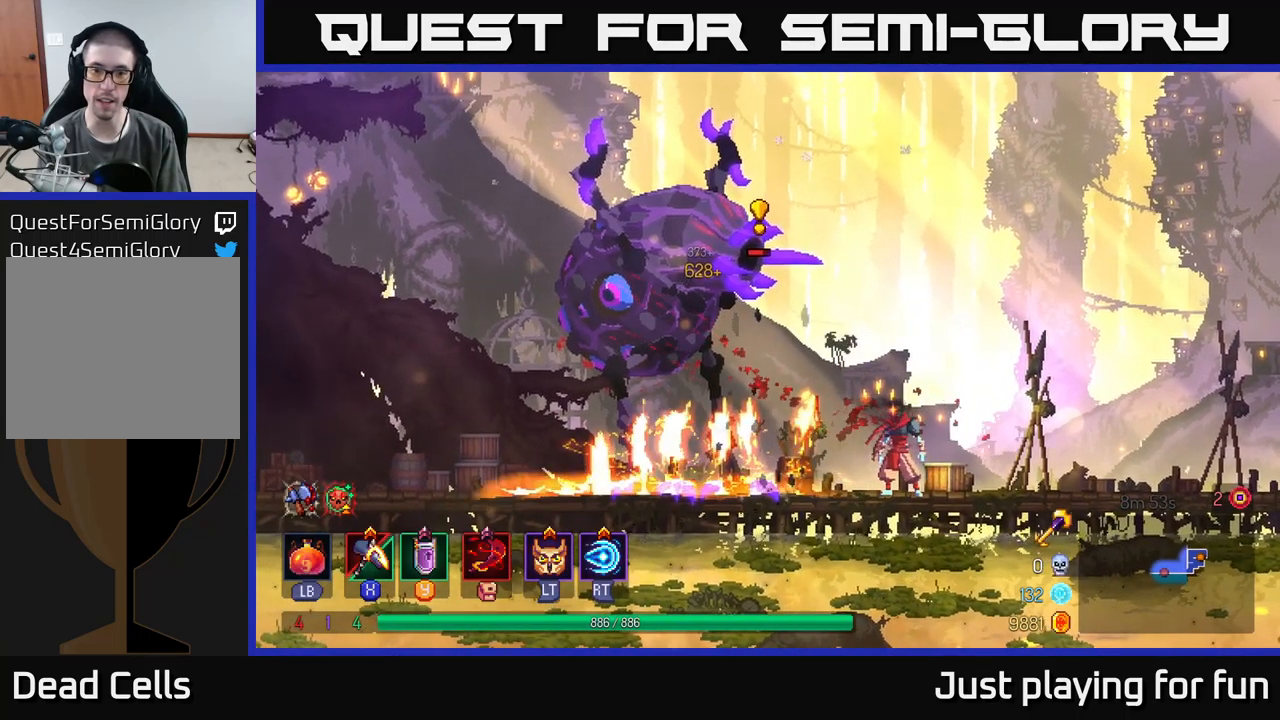
{"buttons": ["X"], "left_stick": "center", "right_stick": "center", "events": [[17, "Y", "down"], [183, "Y", "up"], [383, "X", "down"]]}
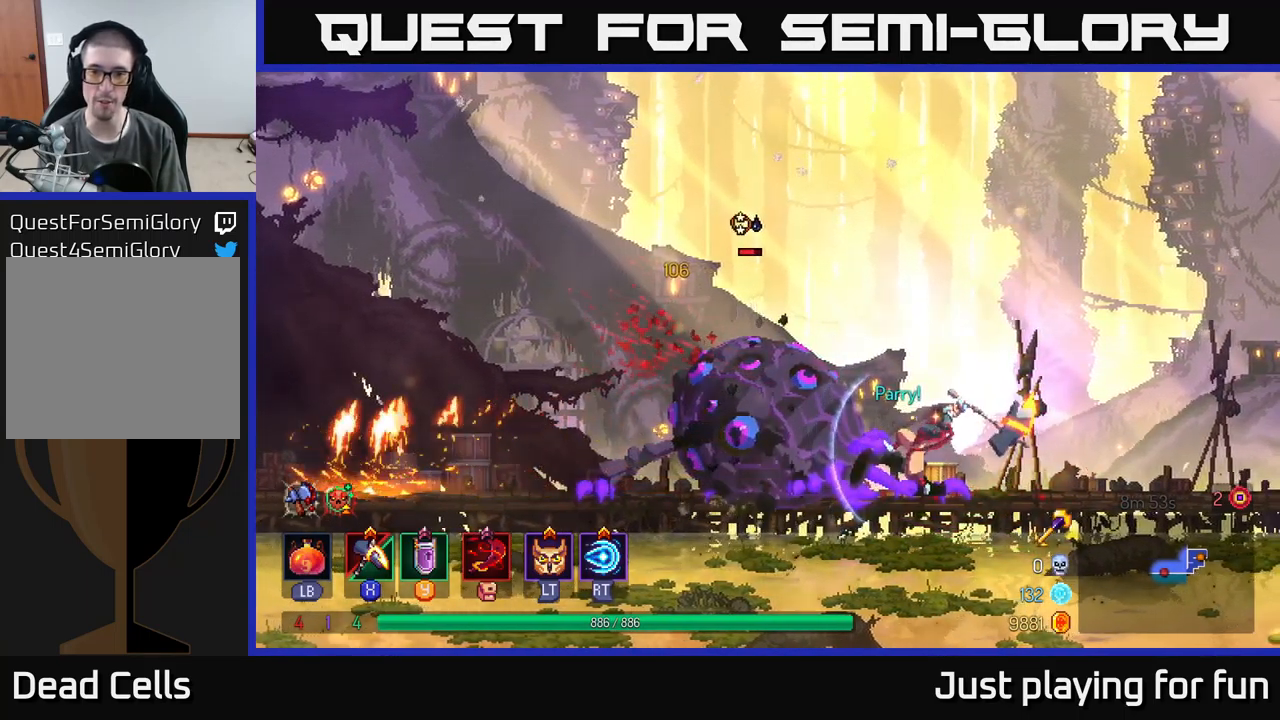
{"buttons": ["X"], "left_stick": "center", "right_stick": "center", "events": []}
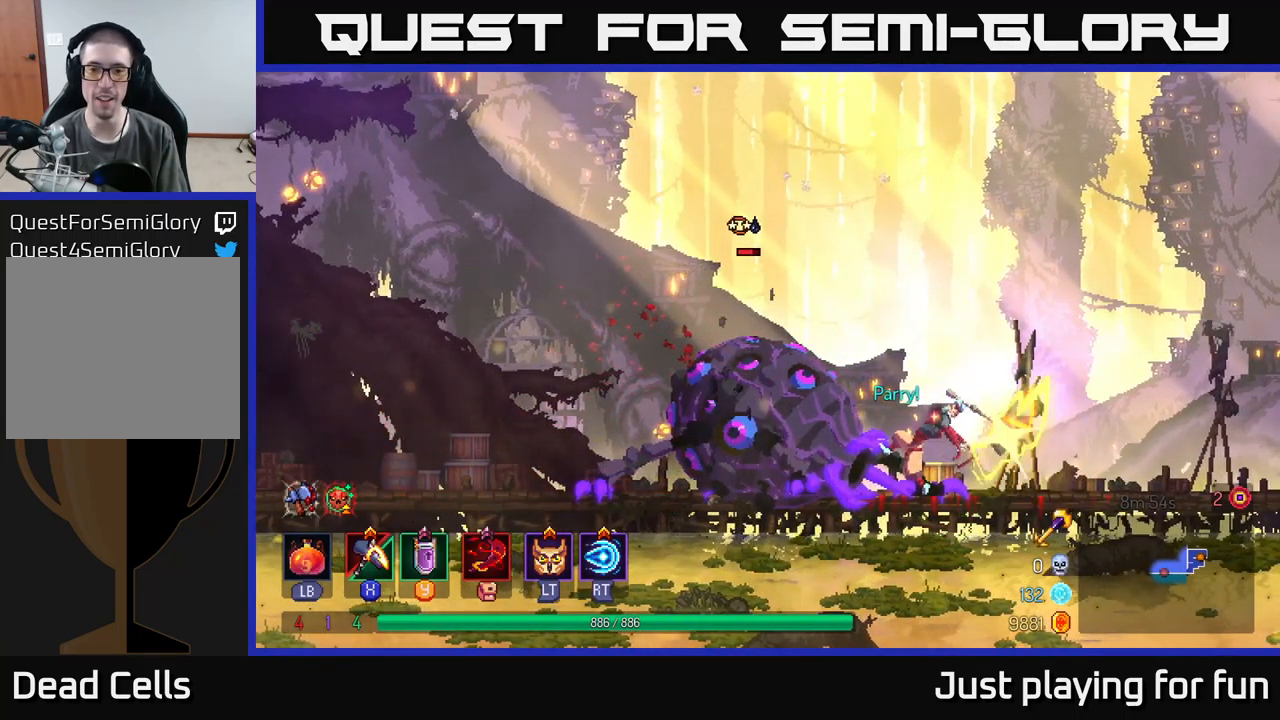
{"buttons": ["X"], "left_stick": "center", "right_stick": "center", "events": [[133, "X", "up"], [267, "X", "down"]]}
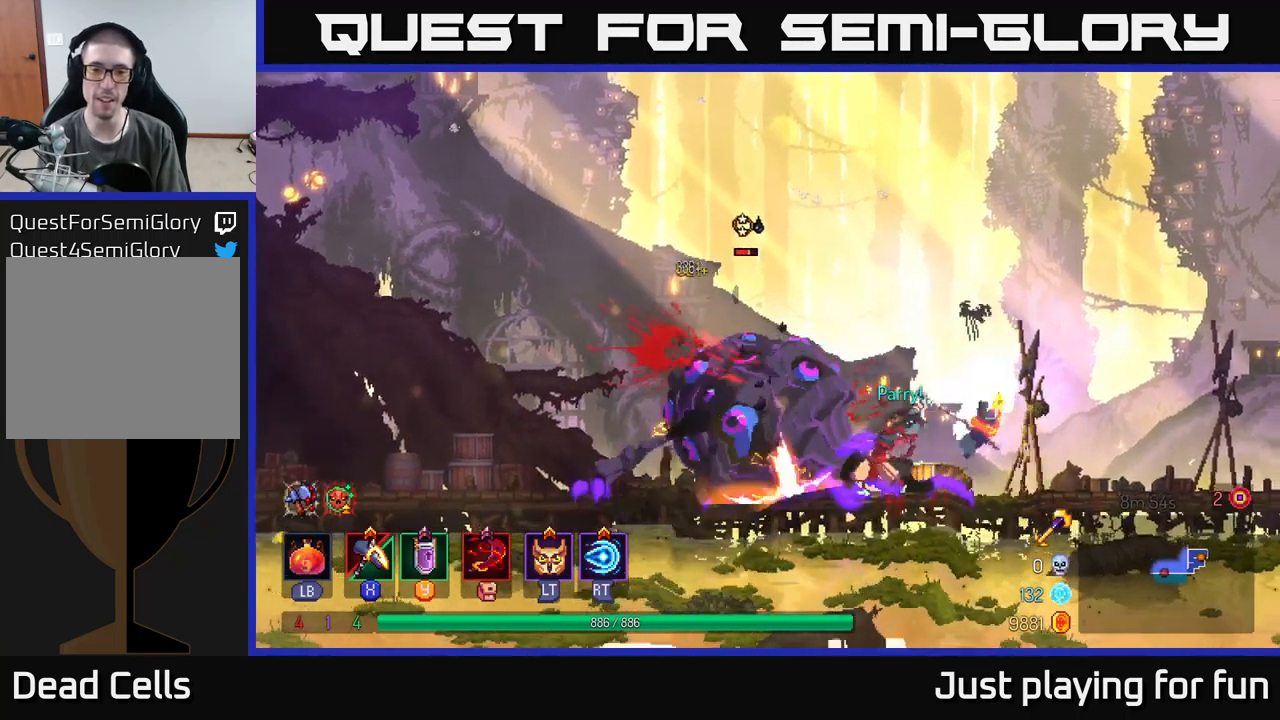
{"buttons": ["X"], "left_stick": "center", "right_stick": "center", "events": []}
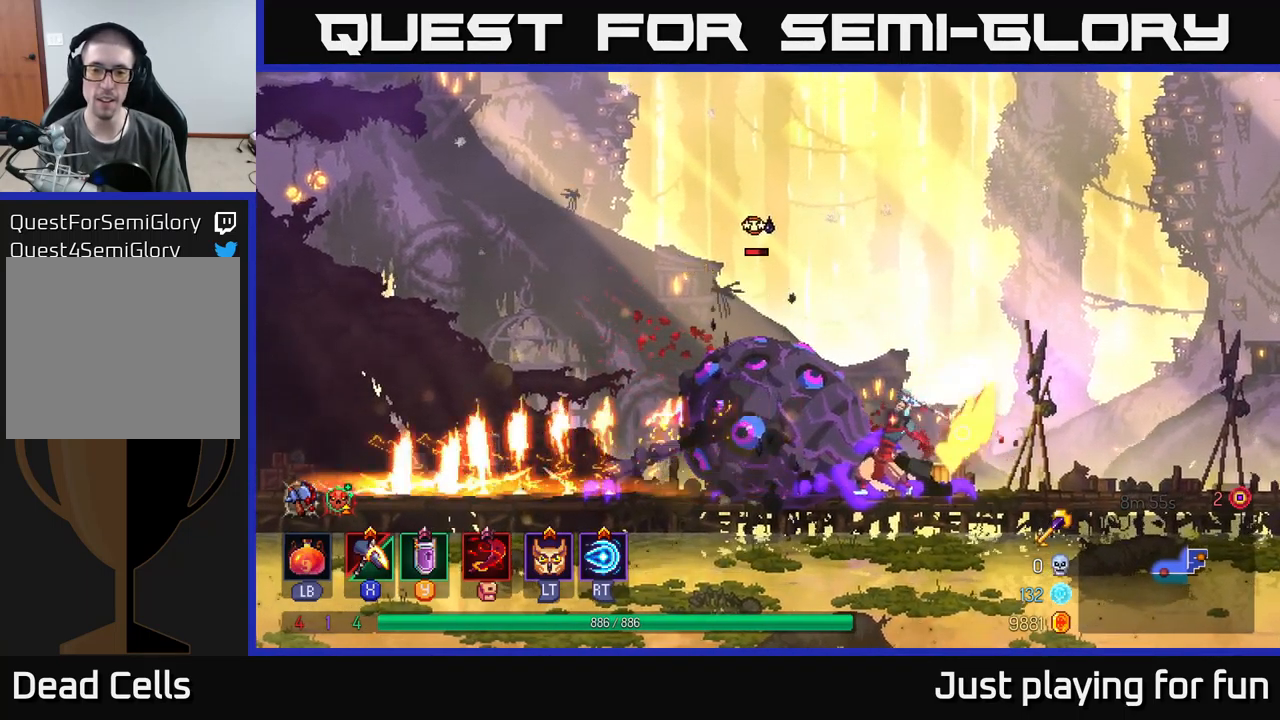
{"buttons": ["X"], "left_stick": "center", "right_stick": "center", "events": [[100, "X", "up"], [217, "X", "down"]]}
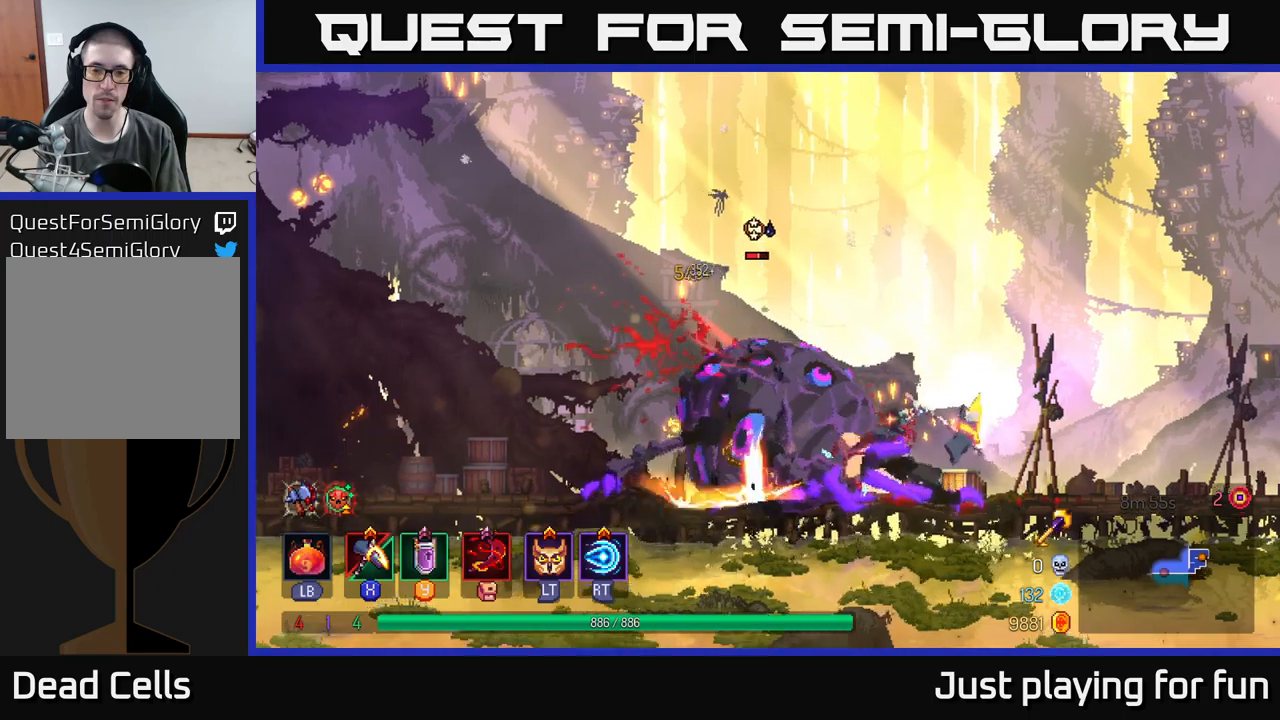
{"buttons": ["X"], "left_stick": "center", "right_stick": "center", "events": []}